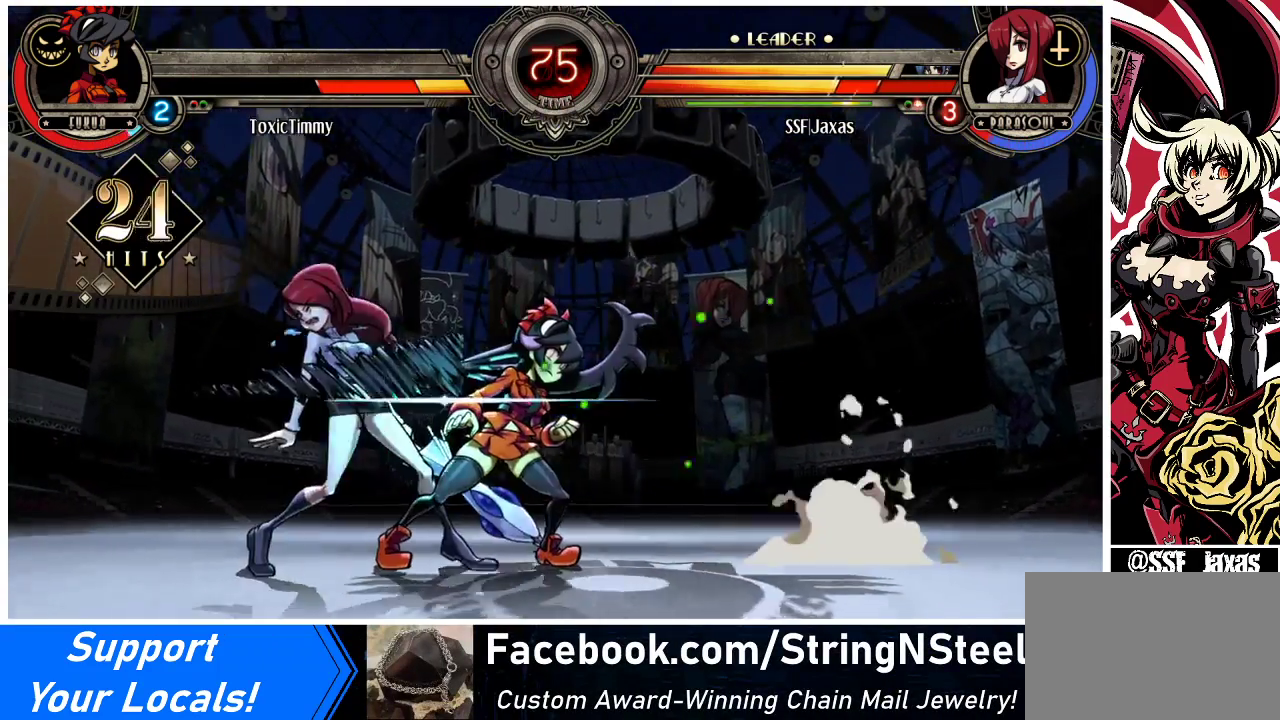
Gameplay with a controller (arcade stick); each line is a JSON object with the inputs held at the frame after it. "events" lists button and stick changes between this image and that frame as [ms after this image, input, new state], when the widget could be followed in between. Not read: L3 R3.
{"buttons": ["DPAD_DOWN", "DPAD_LEFT"], "events": []}
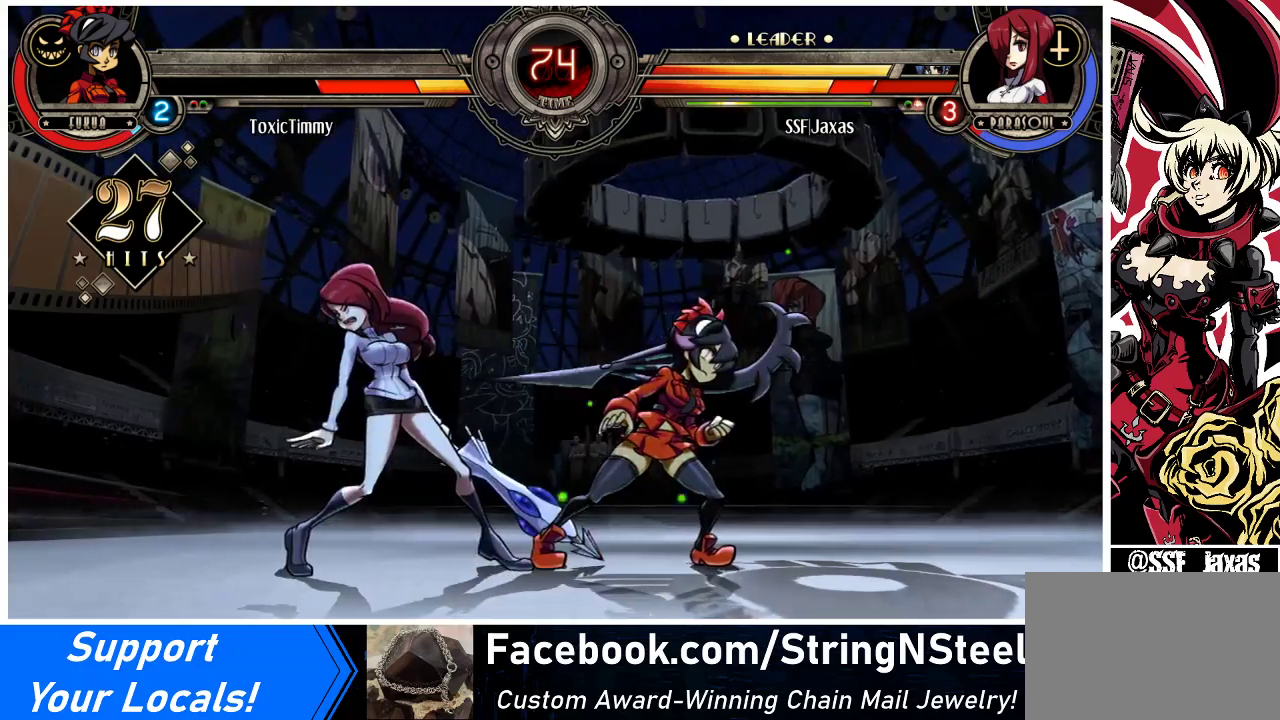
{"buttons": ["DPAD_DOWN", "DPAD_LEFT"], "events": []}
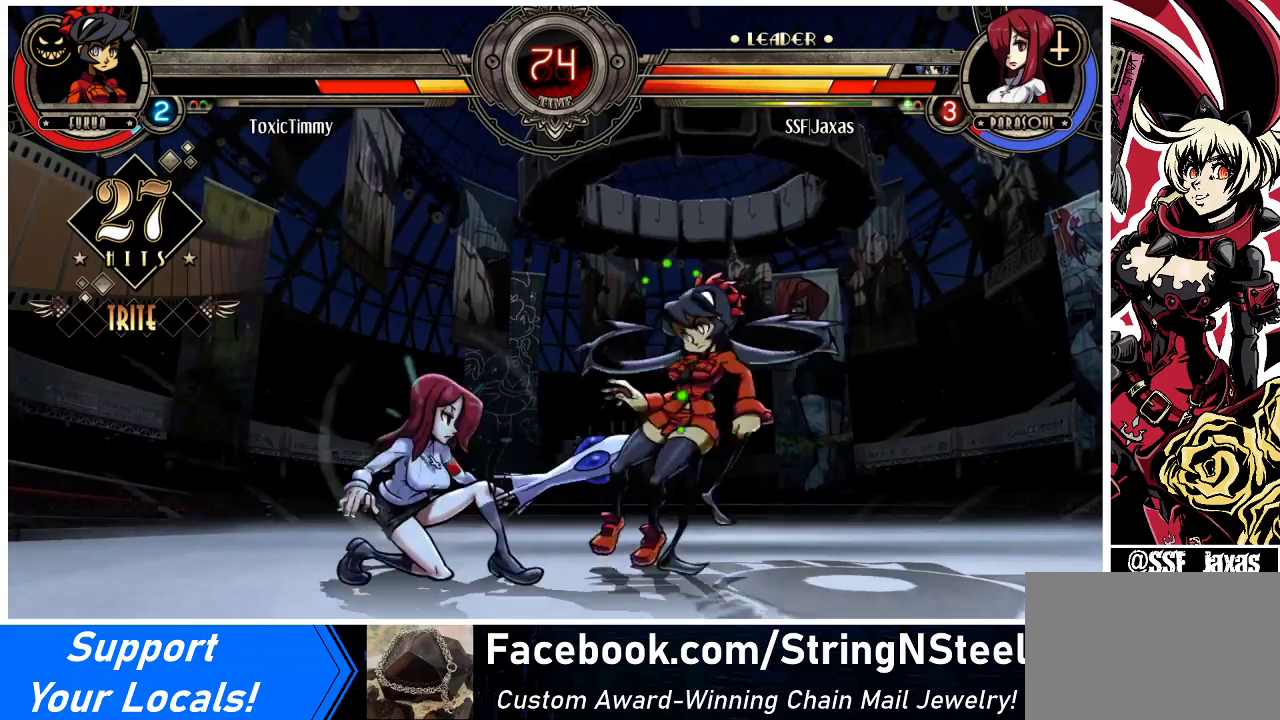
{"buttons": [], "events": [[400, "DPAD_DOWN", "up"], [500, "DPAD_LEFT", "up"]]}
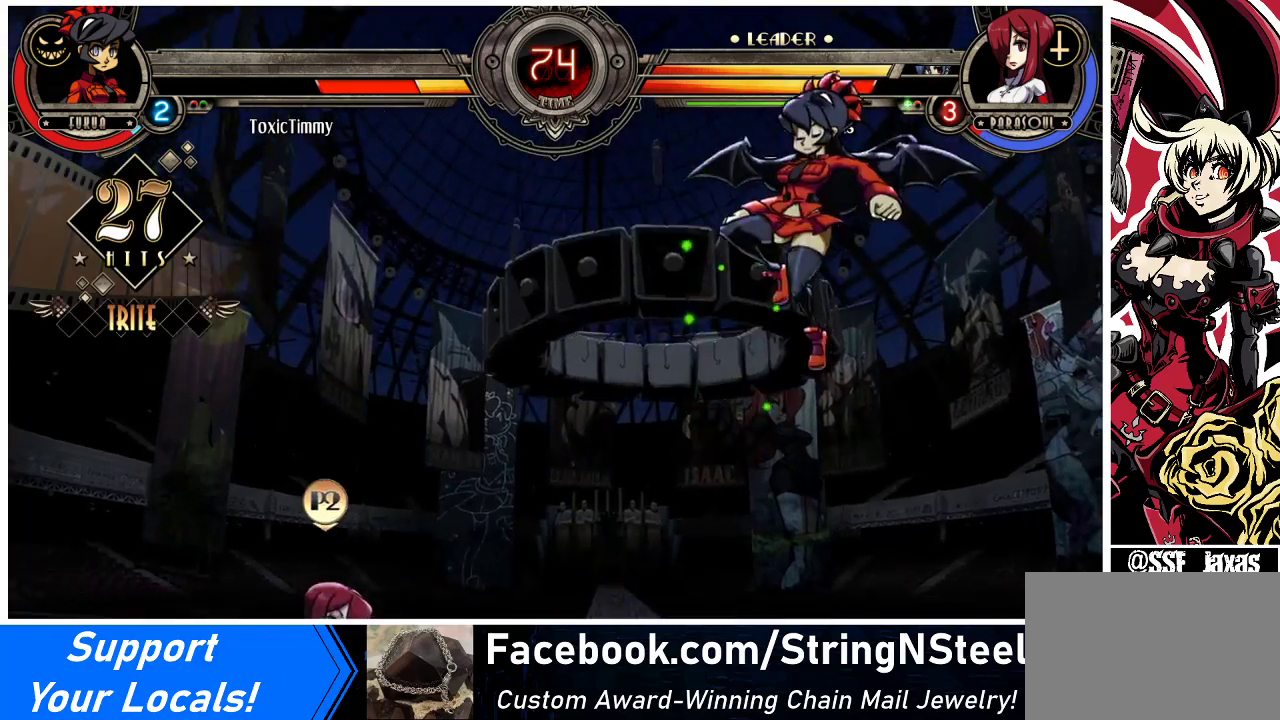
{"buttons": ["DPAD_LEFT"], "events": [[33, "DPAD_RIGHT", "down"], [100, "DPAD_RIGHT", "up"], [167, "DPAD_RIGHT", "down"], [400, "DPAD_RIGHT", "up"], [400, "DPAD_UP", "down"], [433, "DPAD_LEFT", "down"], [433, "R2", "down"], [467, "DPAD_UP", "up"], [500, "R2", "up"]]}
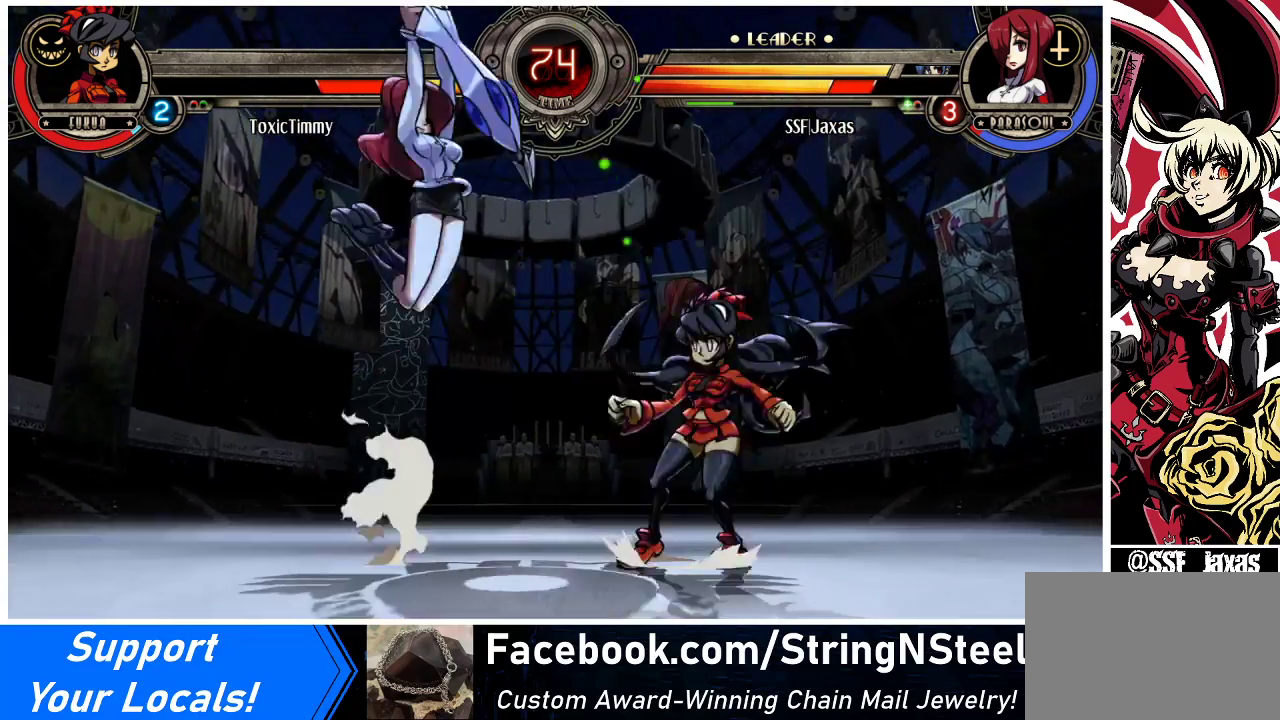
{"buttons": ["DPAD_RIGHT"], "events": [[133, "DPAD_LEFT", "up"], [167, "DPAD_RIGHT", "down"]]}
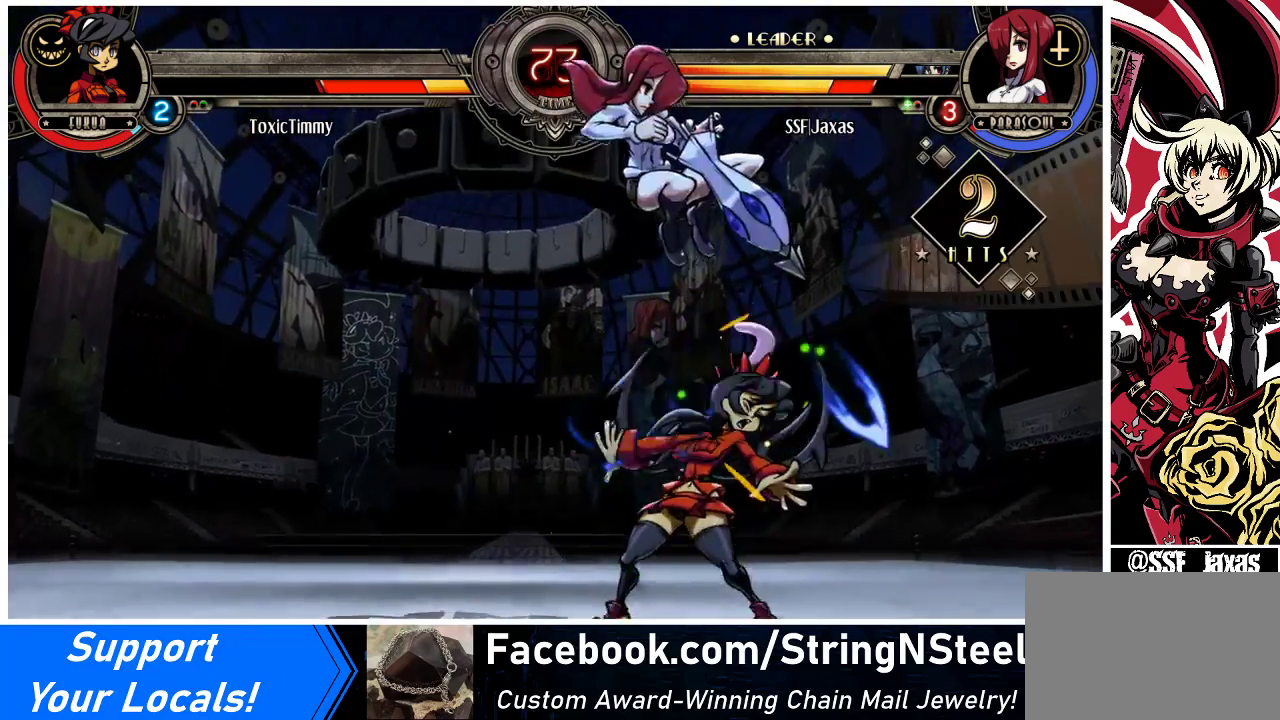
{"buttons": ["DPAD_RIGHT"], "events": [[333, "CROSS", "down"], [333, "SQUARE", "down"], [400, "CROSS", "up"], [400, "SQUARE", "up"]]}
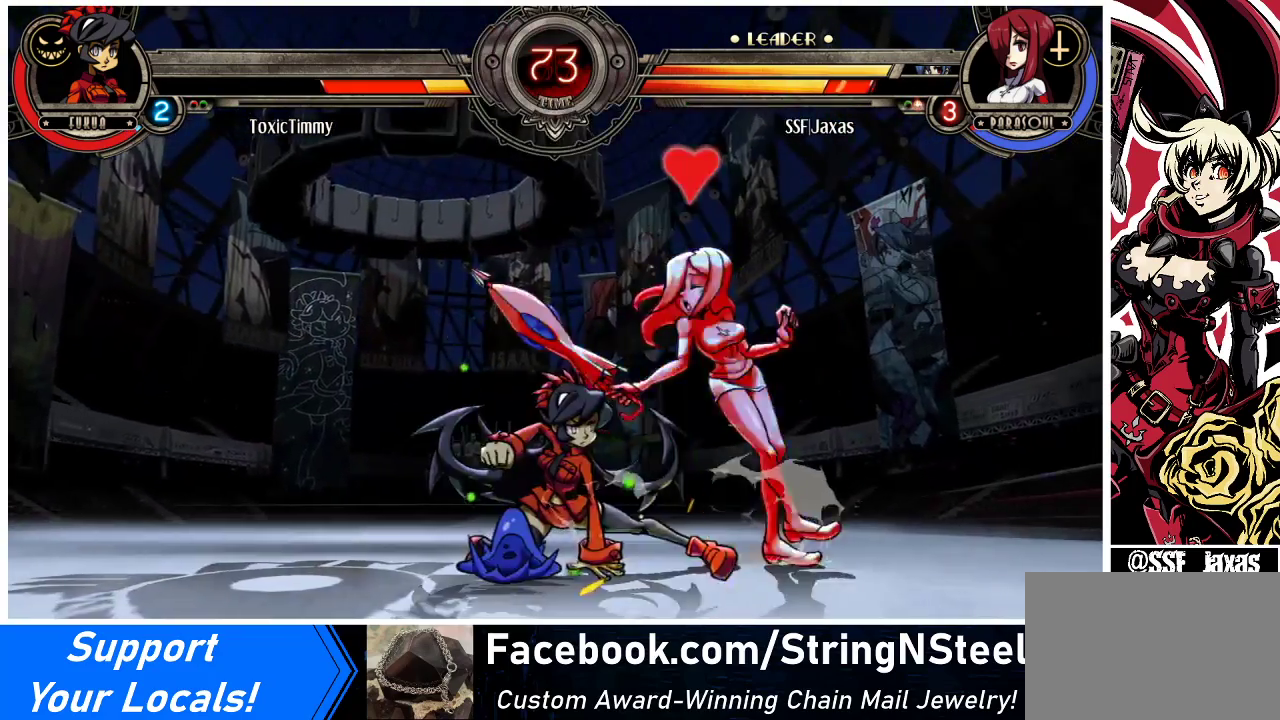
{"buttons": ["DPAD_DOWN", "DPAD_RIGHT"], "events": [[67, "DPAD_DOWN", "down"]]}
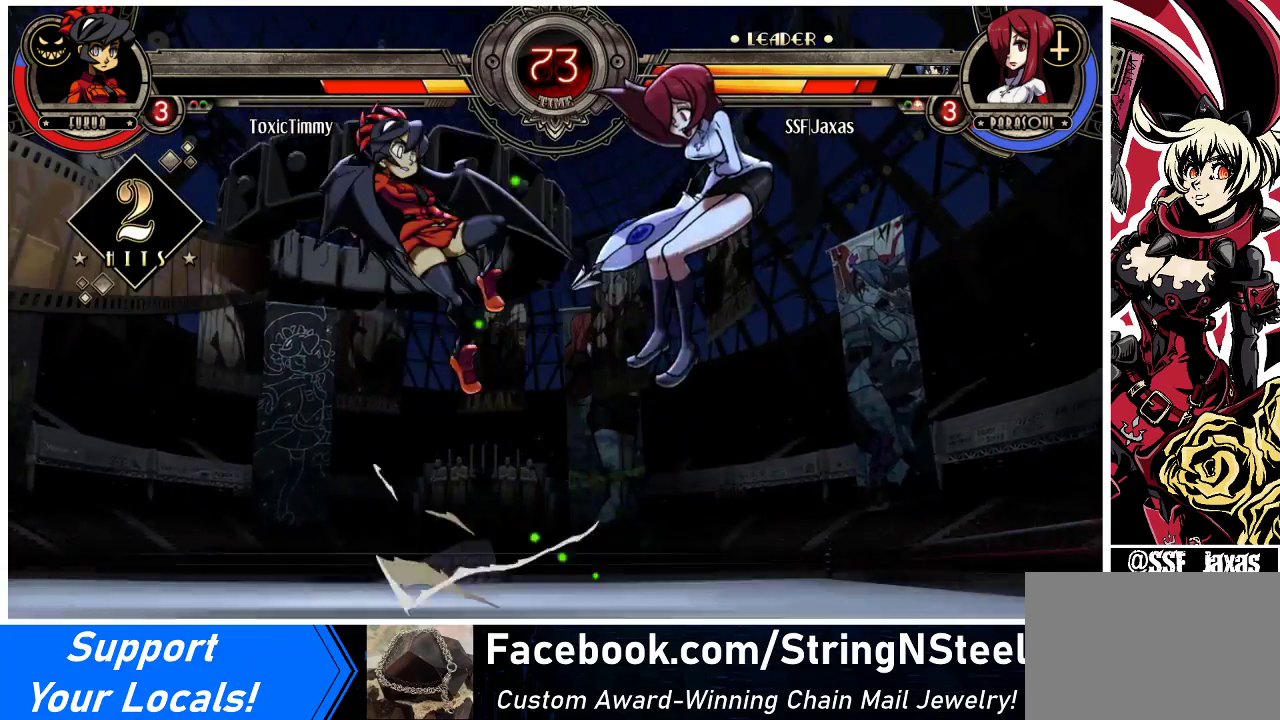
{"buttons": ["DPAD_LEFT"], "events": [[67, "DPAD_DOWN", "up"], [400, "DPAD_RIGHT", "up"], [467, "DPAD_LEFT", "down"]]}
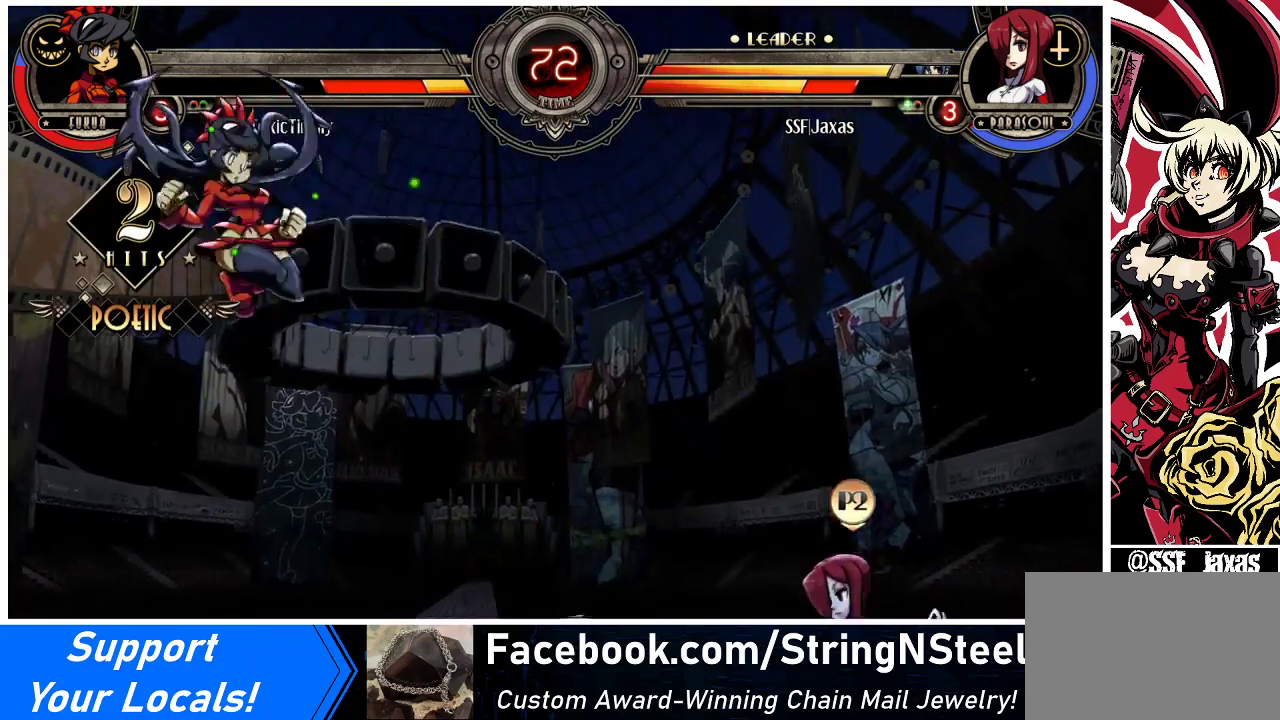
{"buttons": ["DPAD_RIGHT"], "events": [[33, "DPAD_LEFT", "up"], [100, "DPAD_LEFT", "down"], [467, "DPAD_LEFT", "up"], [467, "DPAD_RIGHT", "down"]]}
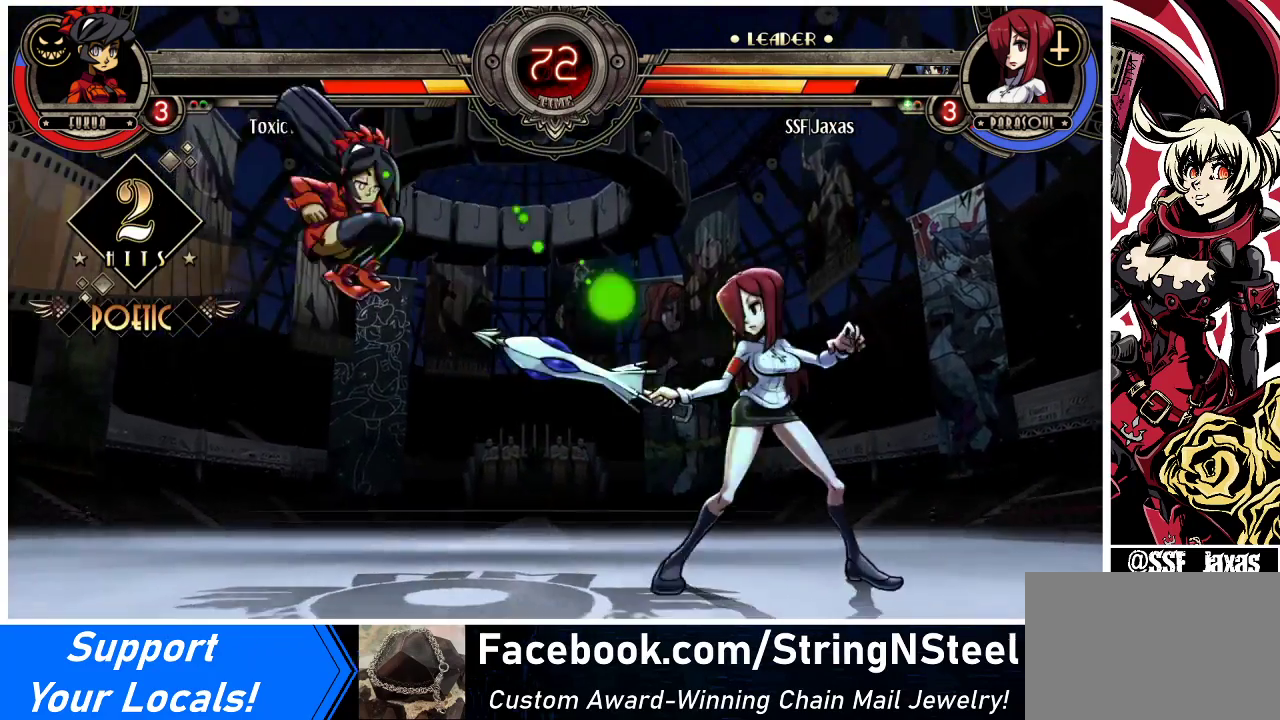
{"buttons": ["DPAD_RIGHT"], "events": []}
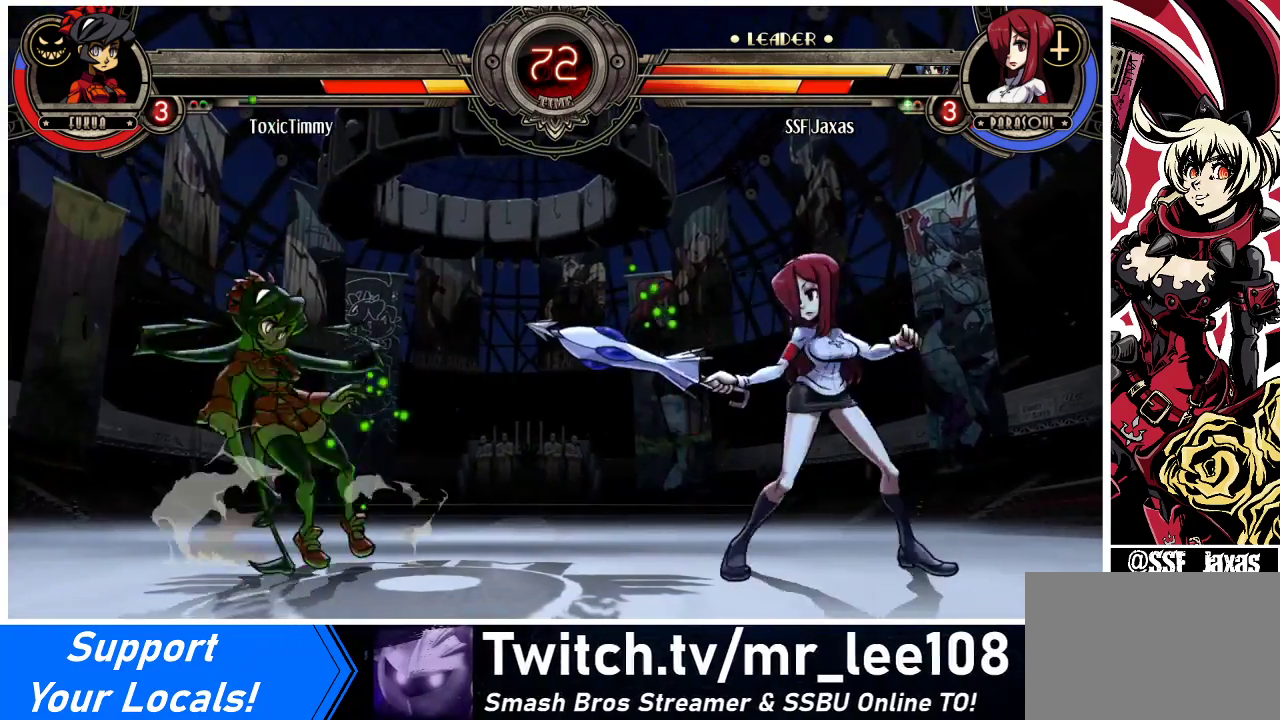
{"buttons": ["DPAD_RIGHT"], "events": [[333, "DPAD_RIGHT", "up"], [367, "DPAD_LEFT", "down"], [367, "R1", "down"], [433, "R1", "up"], [467, "DPAD_LEFT", "up"], [500, "DPAD_RIGHT", "down"]]}
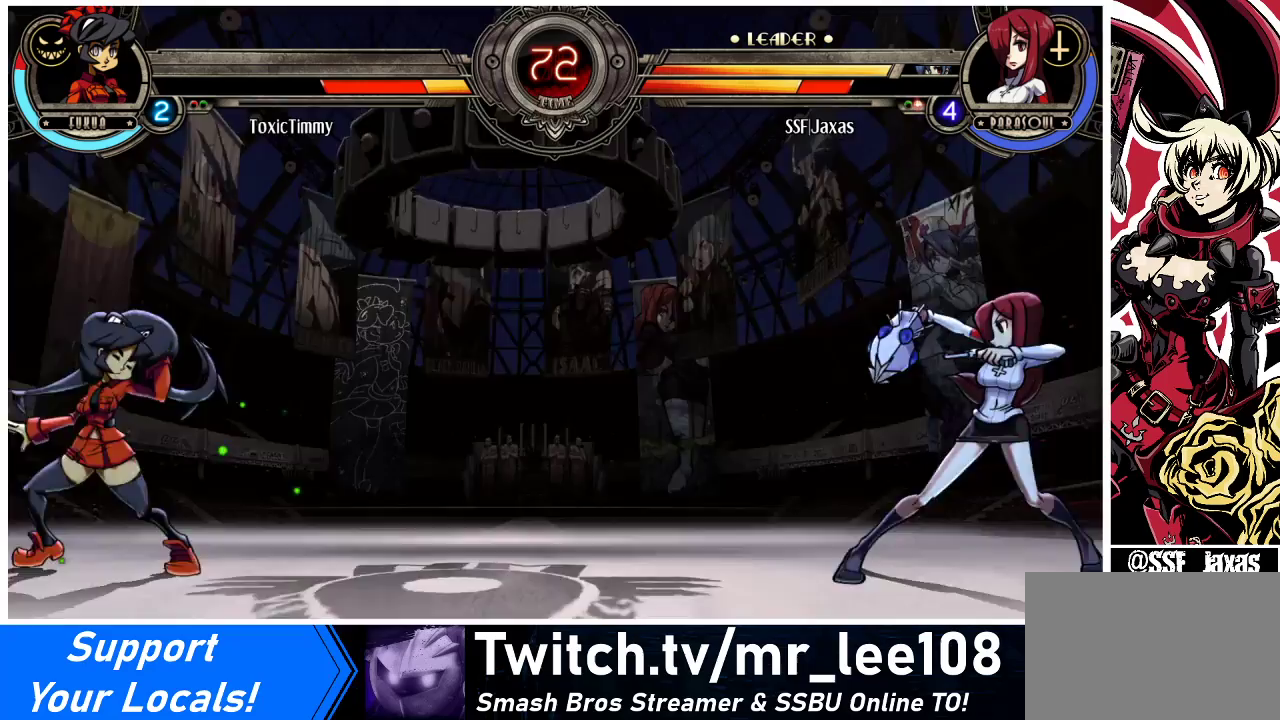
{"buttons": ["DPAD_RIGHT"], "events": []}
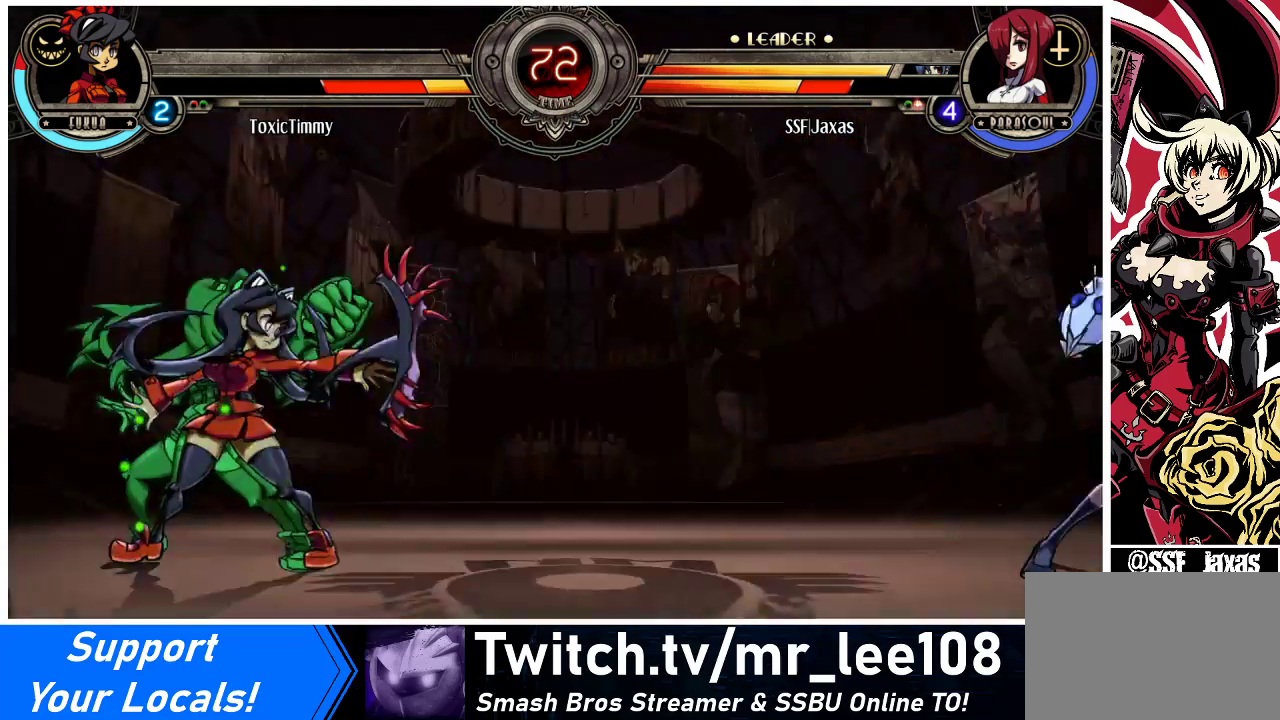
{"buttons": [], "events": [[267, "DPAD_DOWN", "down"], [300, "DPAD_RIGHT", "up"], [367, "DPAD_LEFT", "down"], [400, "SQUARE", "down"], [400, "TRIANGLE", "down"], [433, "DPAD_DOWN", "up"], [433, "TRIANGLE", "up"], [467, "SQUARE", "up"], [500, "DPAD_LEFT", "up"]]}
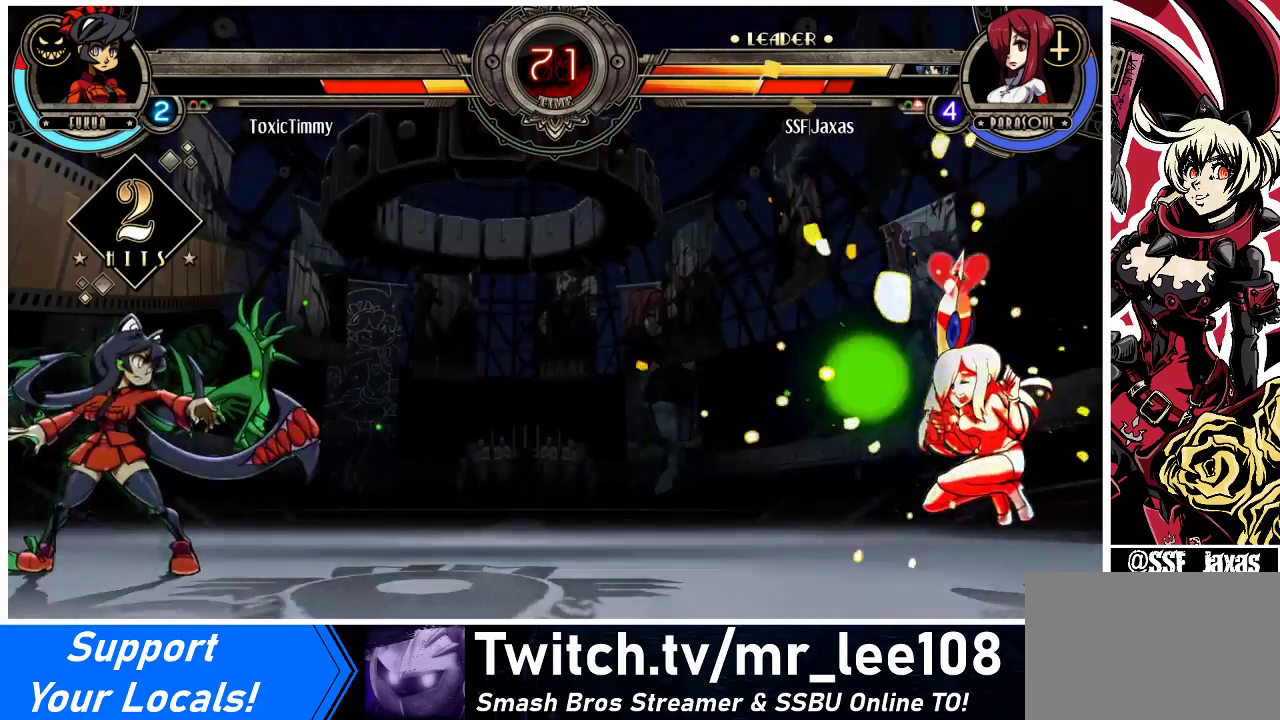
{"buttons": ["DPAD_RIGHT"], "events": [[67, "DPAD_RIGHT", "down"], [167, "DPAD_DOWN", "down"], [333, "DPAD_DOWN", "up"]]}
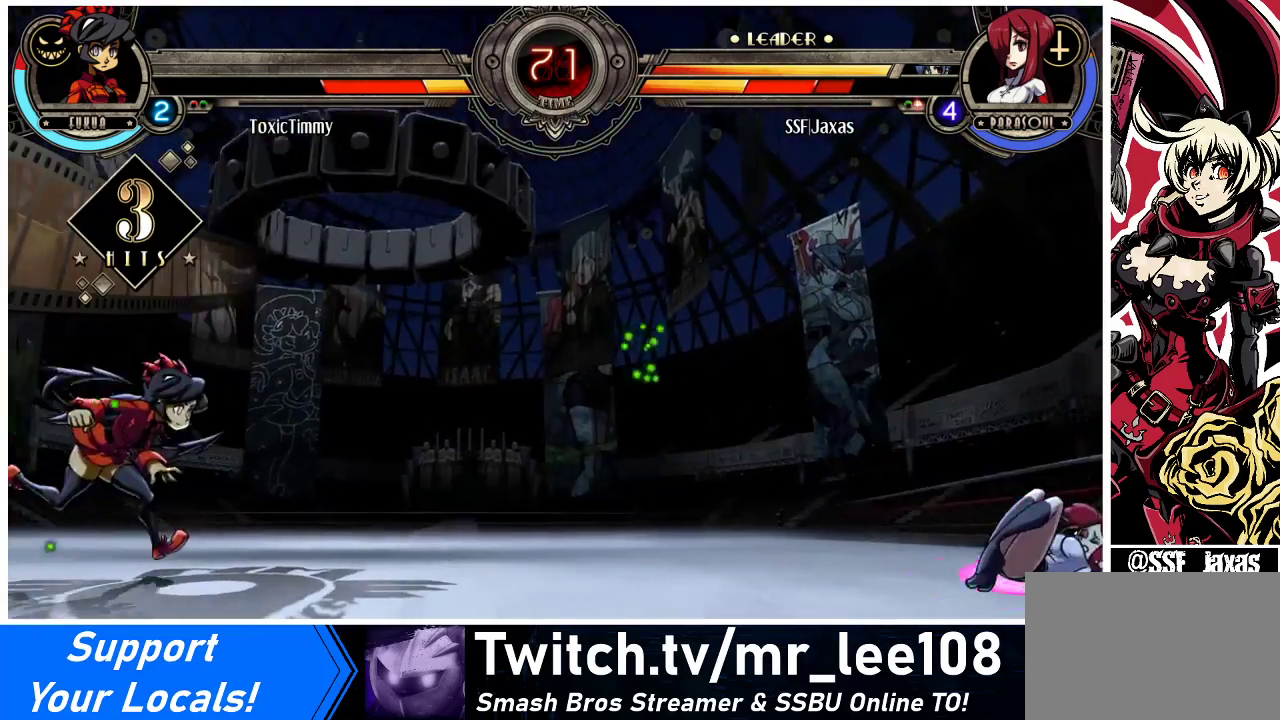
{"buttons": ["SQUARE", "TRIANGLE", "DPAD_RIGHT"], "events": [[500, "SQUARE", "down"], [500, "TRIANGLE", "down"]]}
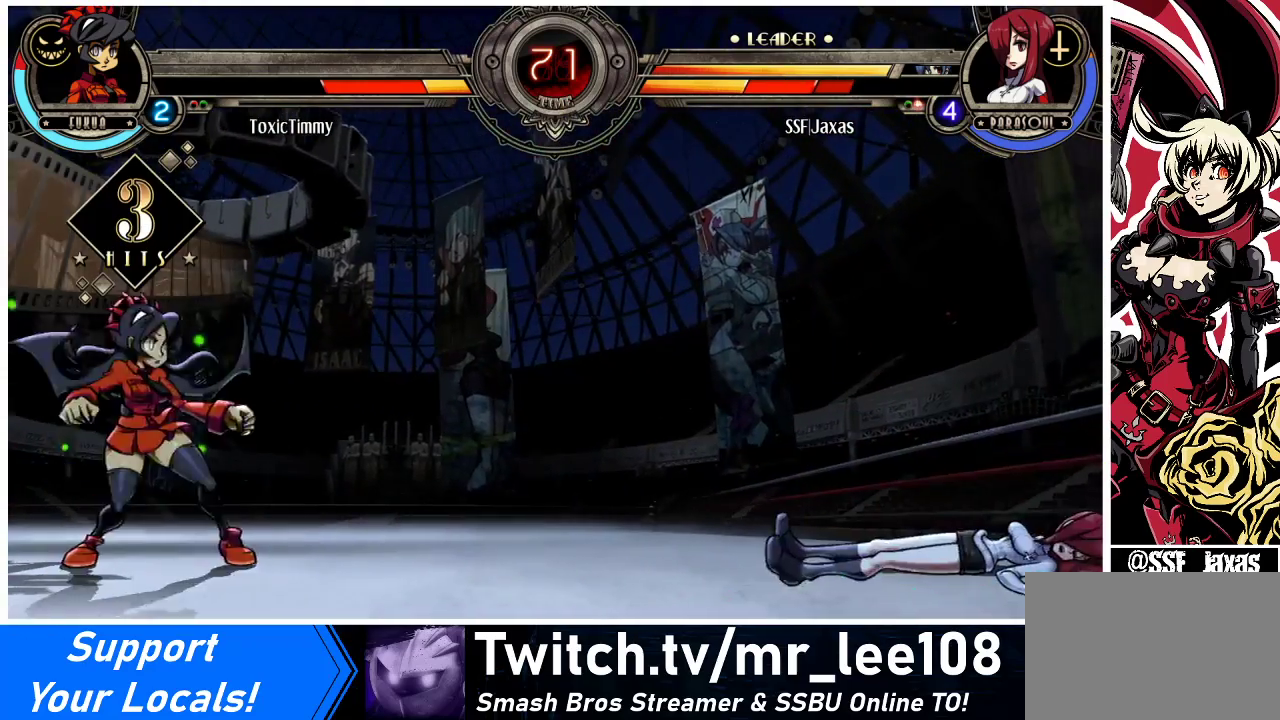
{"buttons": [], "events": [[100, "SQUARE", "up"], [167, "TRIANGLE", "up"], [333, "DPAD_RIGHT", "up"]]}
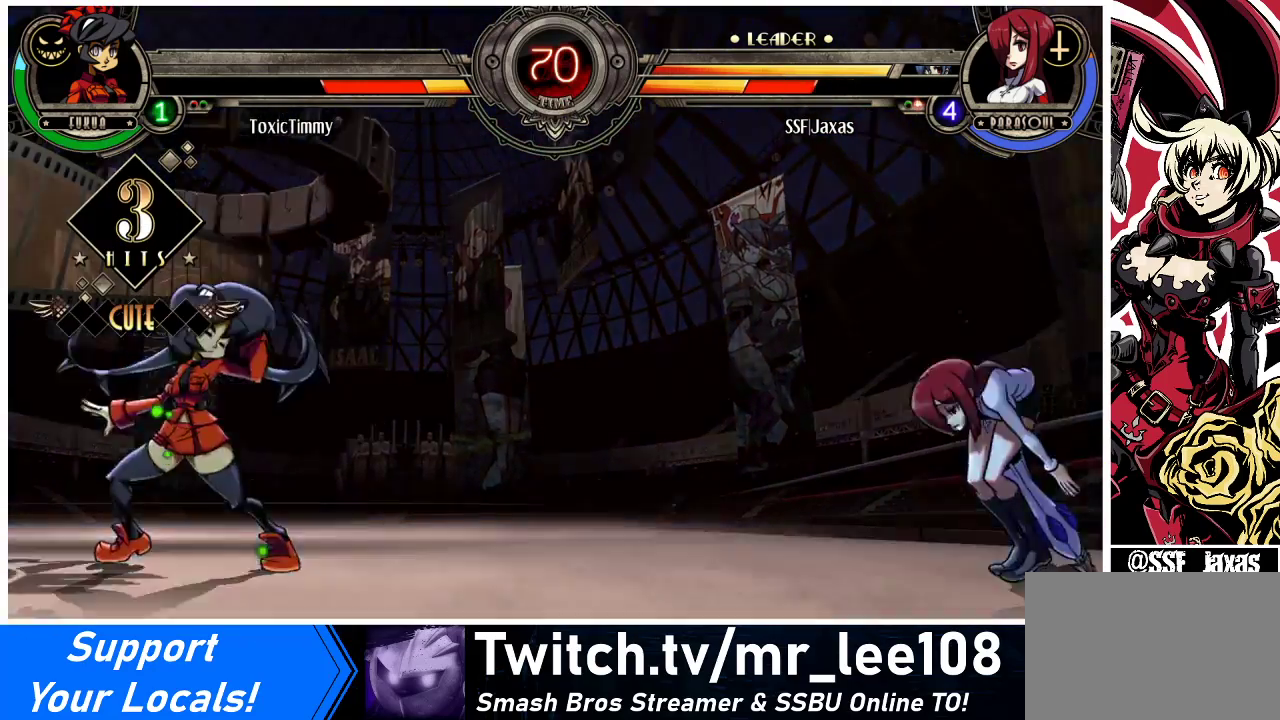
{"buttons": ["DPAD_DOWN", "DPAD_RIGHT"], "events": [[200, "DPAD_LEFT", "down"], [300, "DPAD_LEFT", "up"], [433, "DPAD_DOWN", "down"], [500, "DPAD_RIGHT", "down"]]}
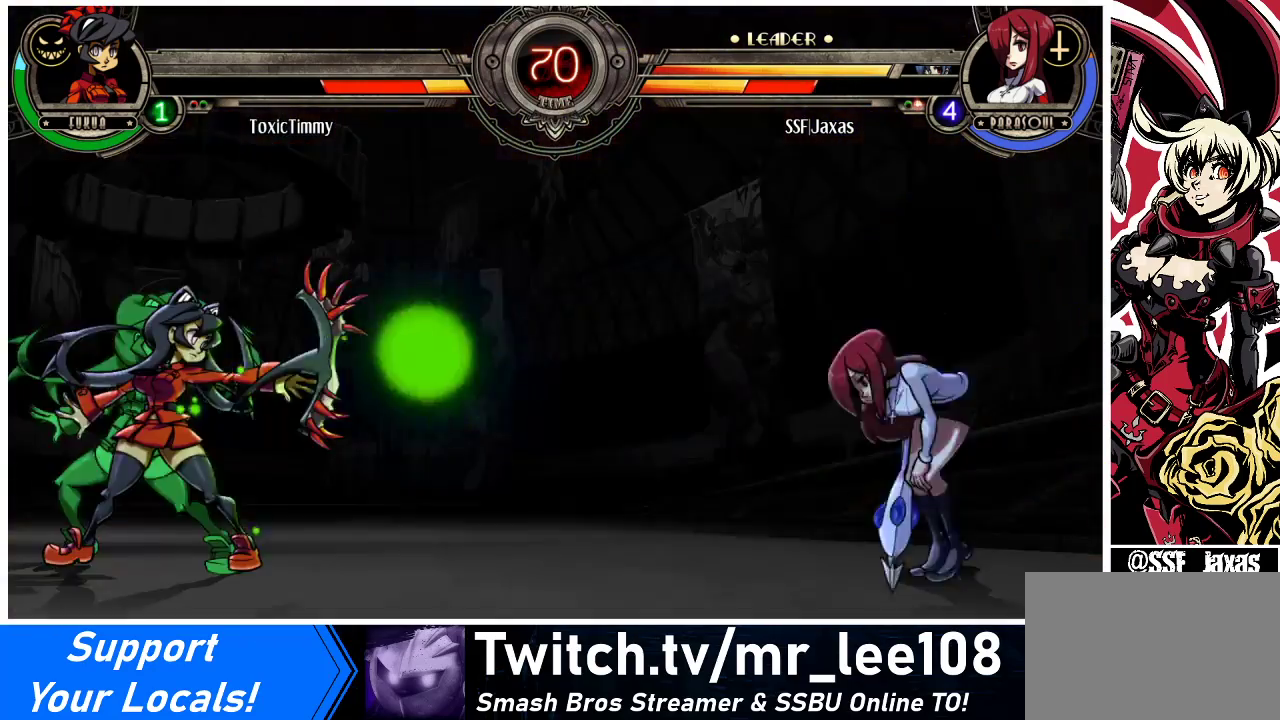
{"buttons": ["DPAD_RIGHT"], "events": [[33, "DPAD_DOWN", "up"], [100, "DPAD_RIGHT", "up"], [100, "SQUARE", "down"], [100, "TRIANGLE", "down"], [133, "DPAD_DOWN", "down"], [133, "SQUARE", "up"], [133, "TRIANGLE", "up"], [167, "DPAD_RIGHT", "down"], [200, "DPAD_DOWN", "up"], [267, "DPAD_DOWN", "down"], [267, "DPAD_RIGHT", "up"], [267, "SQUARE", "down"], [300, "SQUARE", "up"], [333, "DPAD_RIGHT", "down"], [367, "DPAD_DOWN", "up"]]}
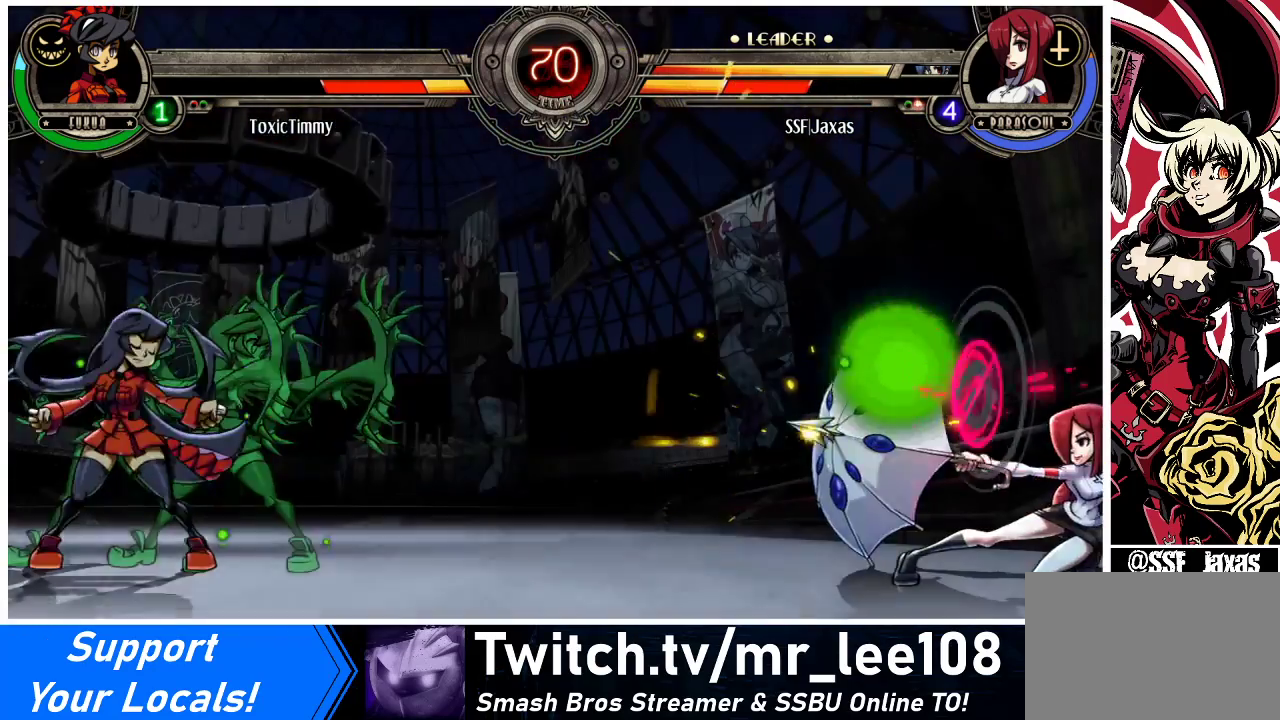
{"buttons": ["DPAD_LEFT"], "events": [[200, "DPAD_RIGHT", "up"], [467, "DPAD_LEFT", "down"]]}
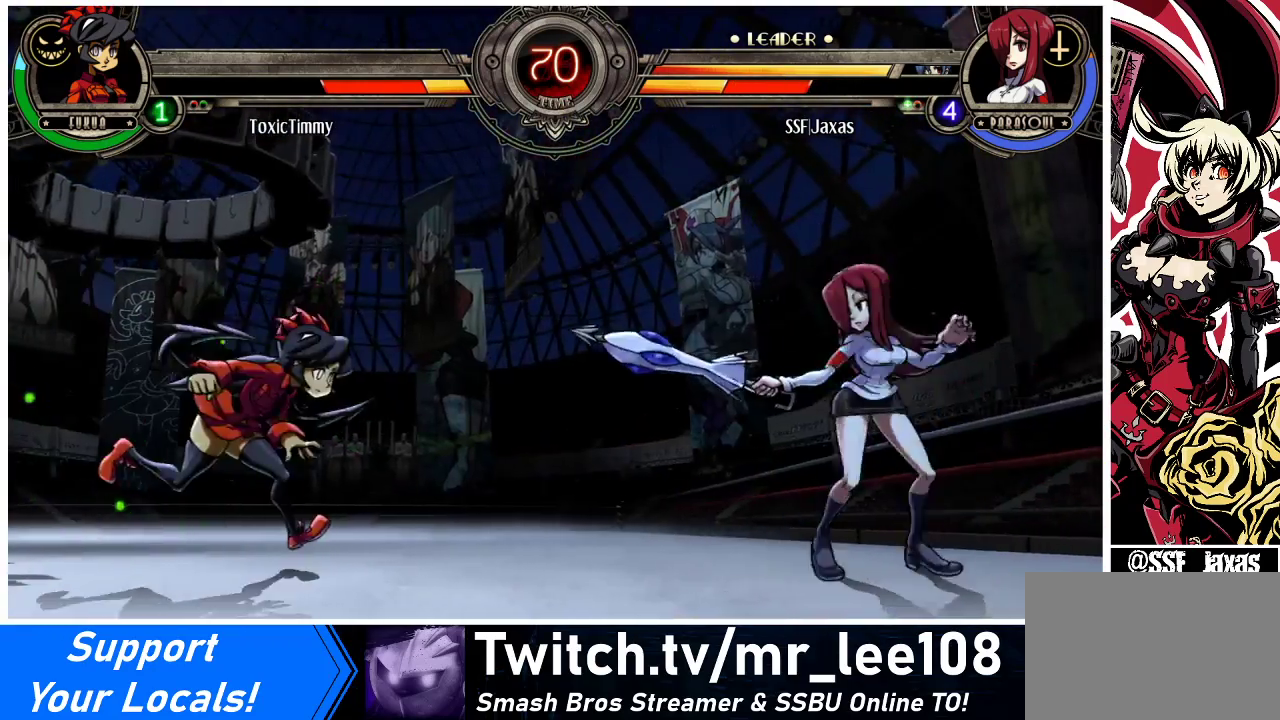
{"buttons": ["DPAD_RIGHT"], "events": [[33, "DPAD_LEFT", "up"], [67, "DPAD_LEFT", "down"], [167, "DPAD_LEFT", "up"], [167, "DPAD_RIGHT", "down"], [300, "DPAD_UP", "down"], [433, "DPAD_UP", "up"]]}
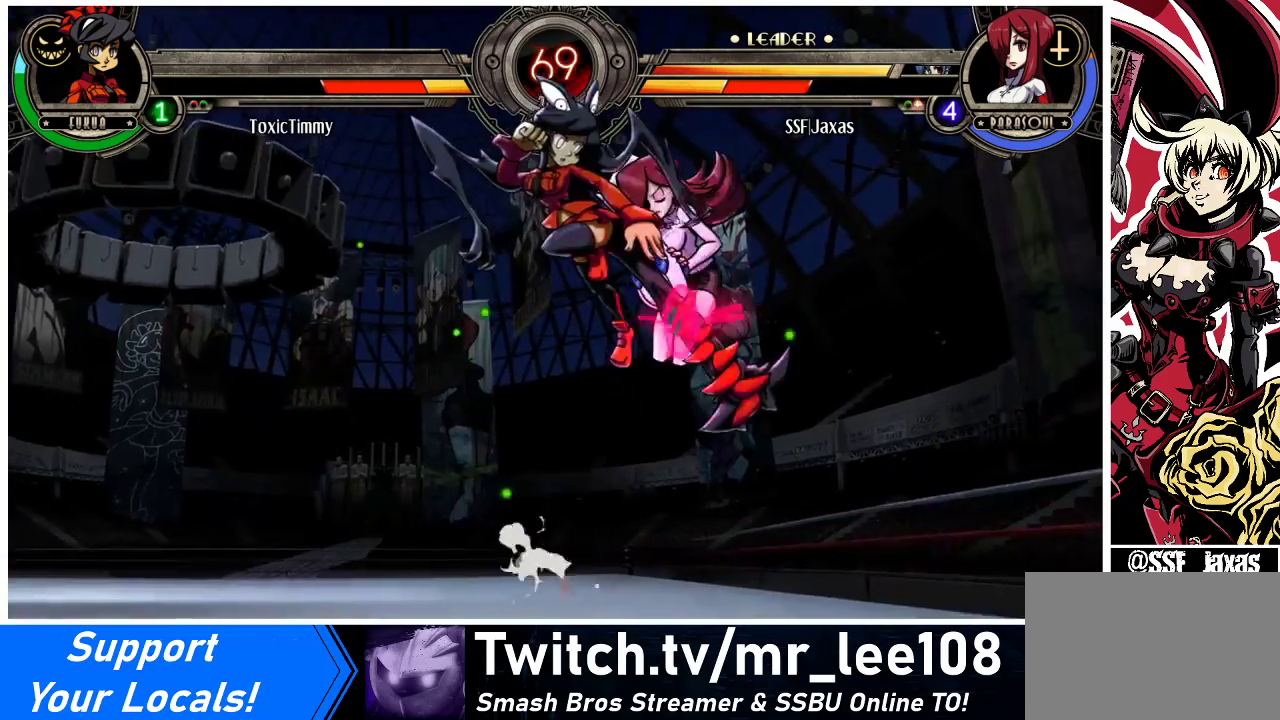
{"buttons": ["DPAD_DOWN", "DPAD_RIGHT"], "events": [[267, "R1", "down"], [367, "R1", "up"], [467, "DPAD_DOWN", "down"]]}
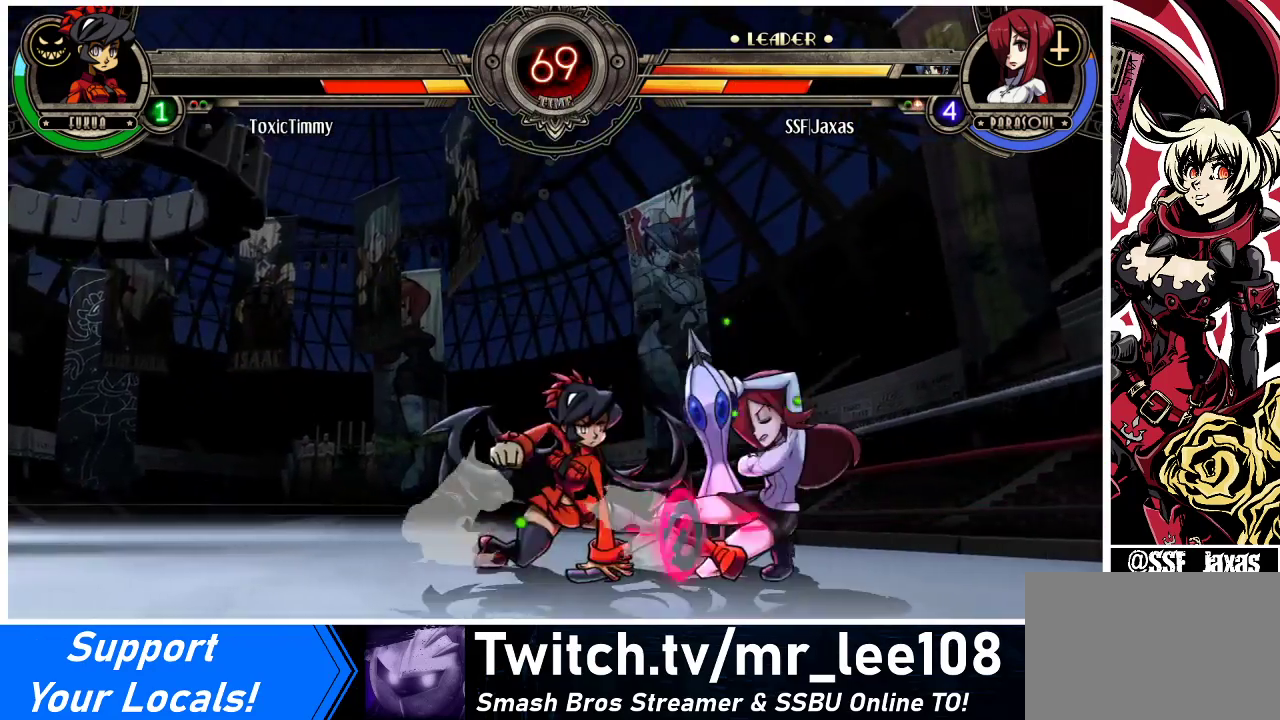
{"buttons": ["SQUARE", "TRIANGLE", "DPAD_DOWN", "DPAD_RIGHT"], "events": [[467, "SQUARE", "down"], [467, "TRIANGLE", "down"]]}
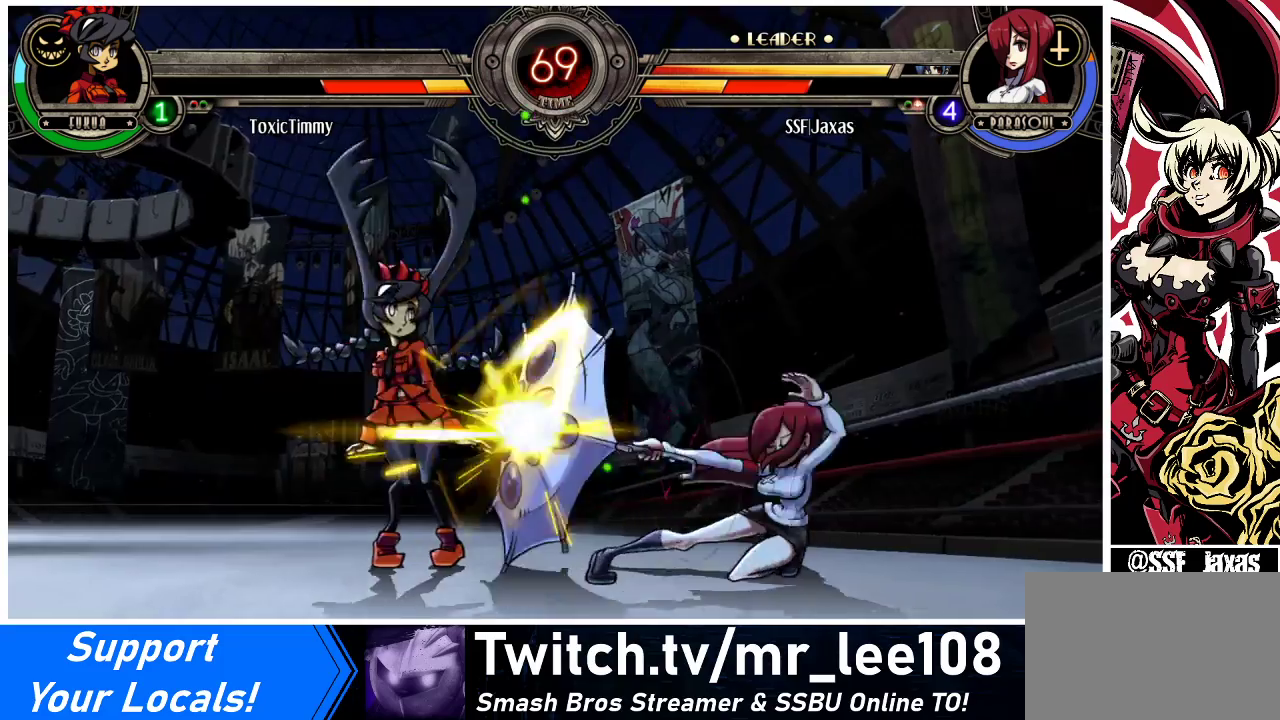
{"buttons": ["DPAD_RIGHT"], "events": [[33, "TRIANGLE", "up"], [67, "SQUARE", "up"], [233, "DPAD_DOWN", "up"]]}
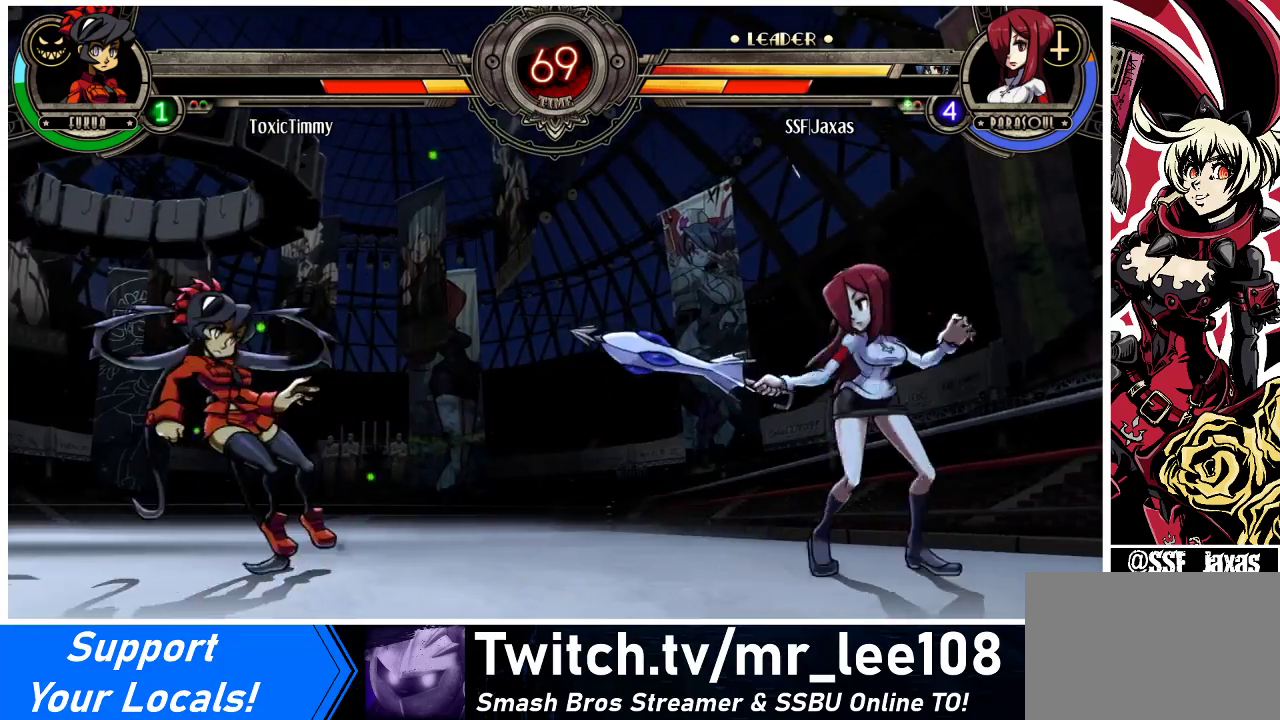
{"buttons": ["DPAD_RIGHT"], "events": [[33, "DPAD_LEFT", "down"], [33, "DPAD_RIGHT", "up"], [267, "DPAD_LEFT", "up"], [300, "DPAD_RIGHT", "down"]]}
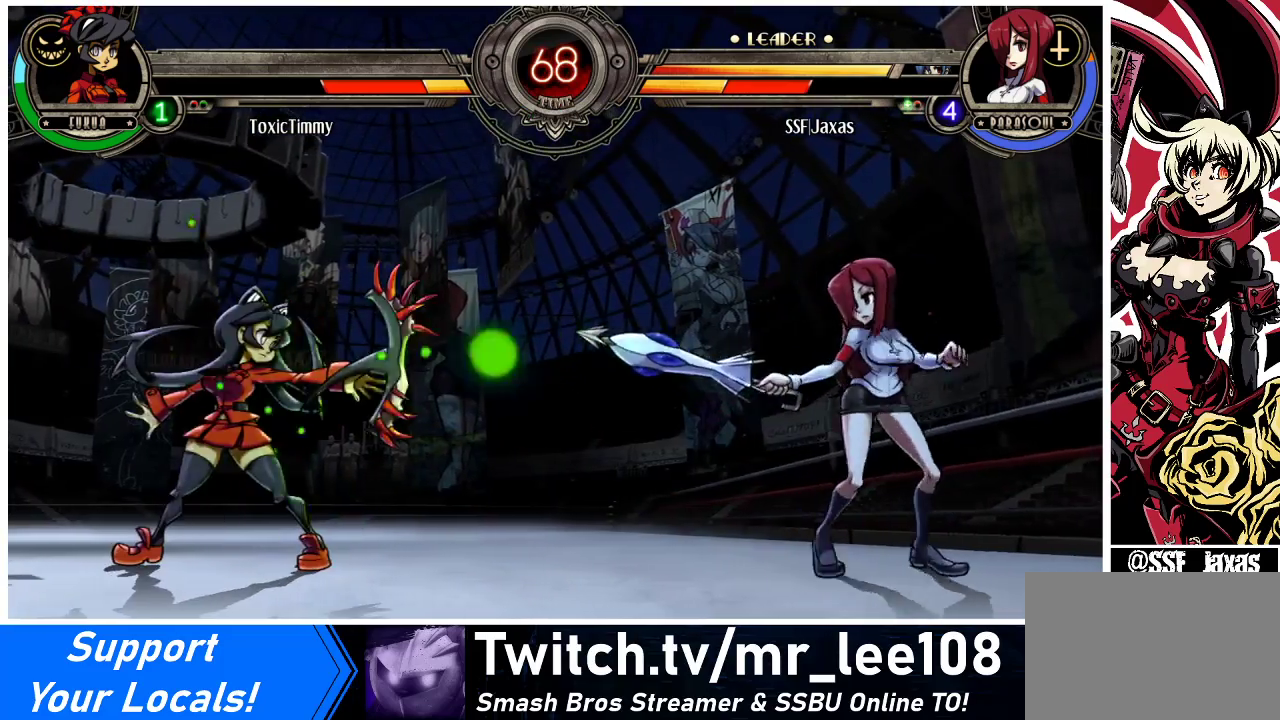
{"buttons": ["DPAD_DOWN", "DPAD_RIGHT"], "events": [[200, "DPAD_RIGHT", "up"], [300, "DPAD_DOWN", "down"], [433, "DPAD_RIGHT", "down"]]}
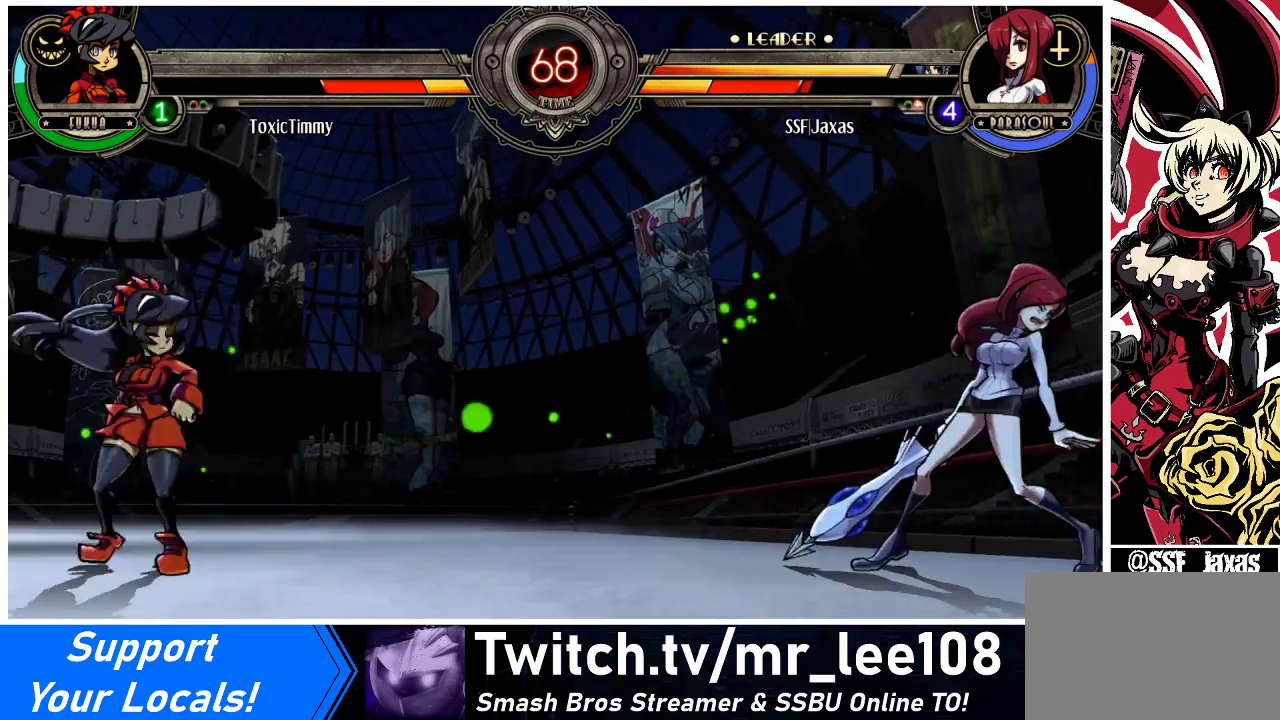
{"buttons": ["DPAD_RIGHT"], "events": [[133, "DPAD_DOWN", "up"], [300, "DPAD_RIGHT", "up"], [333, "DPAD_LEFT", "down"], [433, "DPAD_LEFT", "up"], [500, "DPAD_RIGHT", "down"]]}
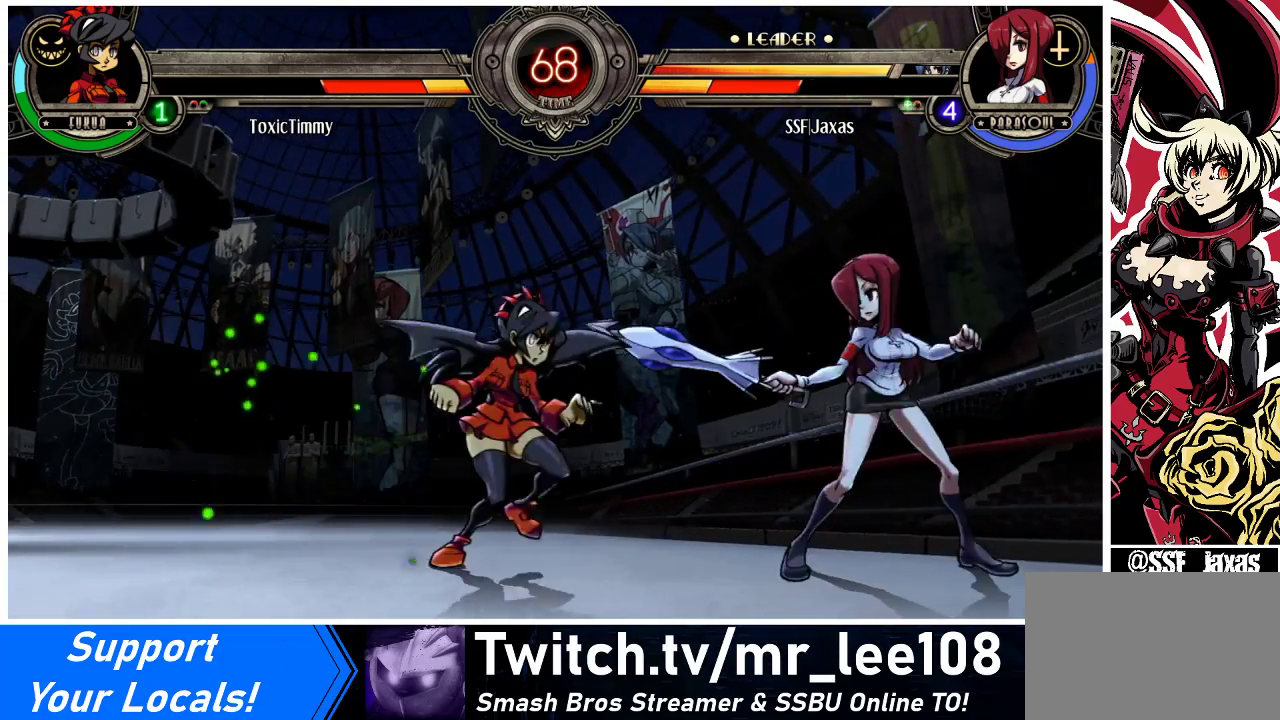
{"buttons": ["DPAD_DOWN", "DPAD_RIGHT"], "events": [[100, "DPAD_DOWN", "down"]]}
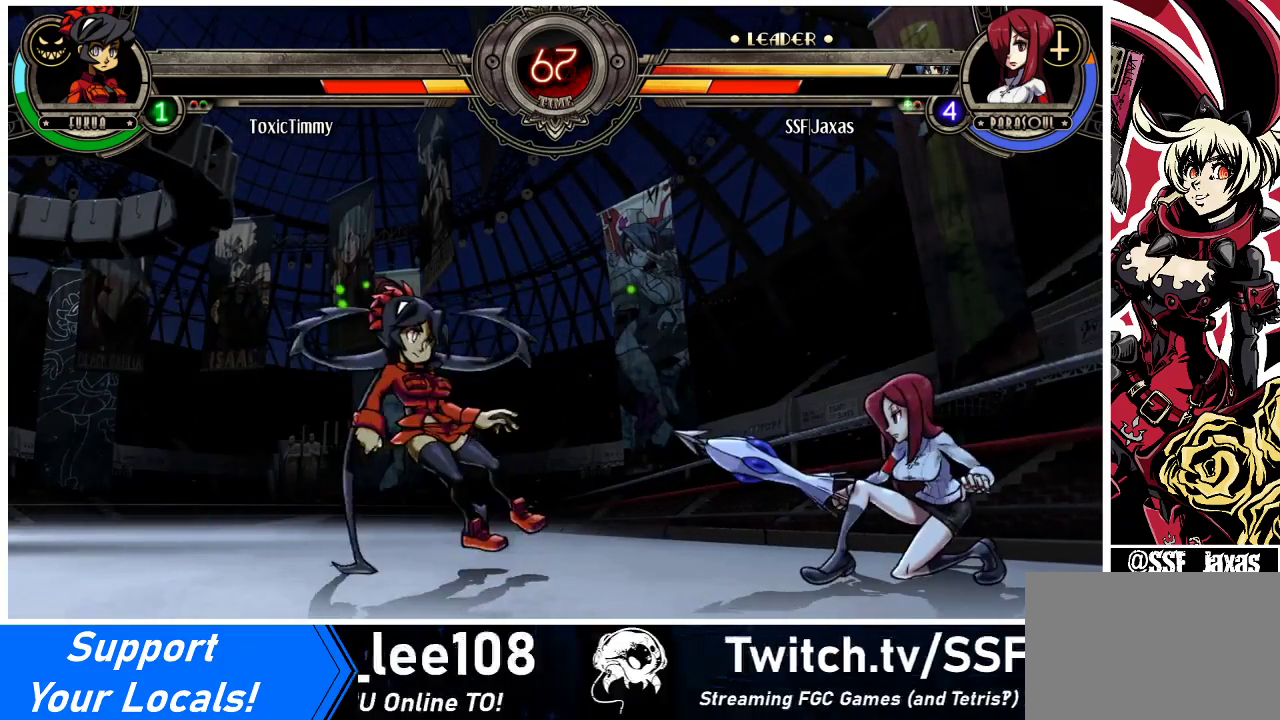
{"buttons": ["SQUARE", "DPAD_RIGHT"], "events": [[167, "DPAD_DOWN", "up"], [167, "DPAD_RIGHT", "up"], [300, "DPAD_DOWN", "down"], [333, "DPAD_RIGHT", "down"], [400, "DPAD_DOWN", "up"], [433, "SQUARE", "down"], [433, "TRIANGLE", "down"], [500, "TRIANGLE", "up"]]}
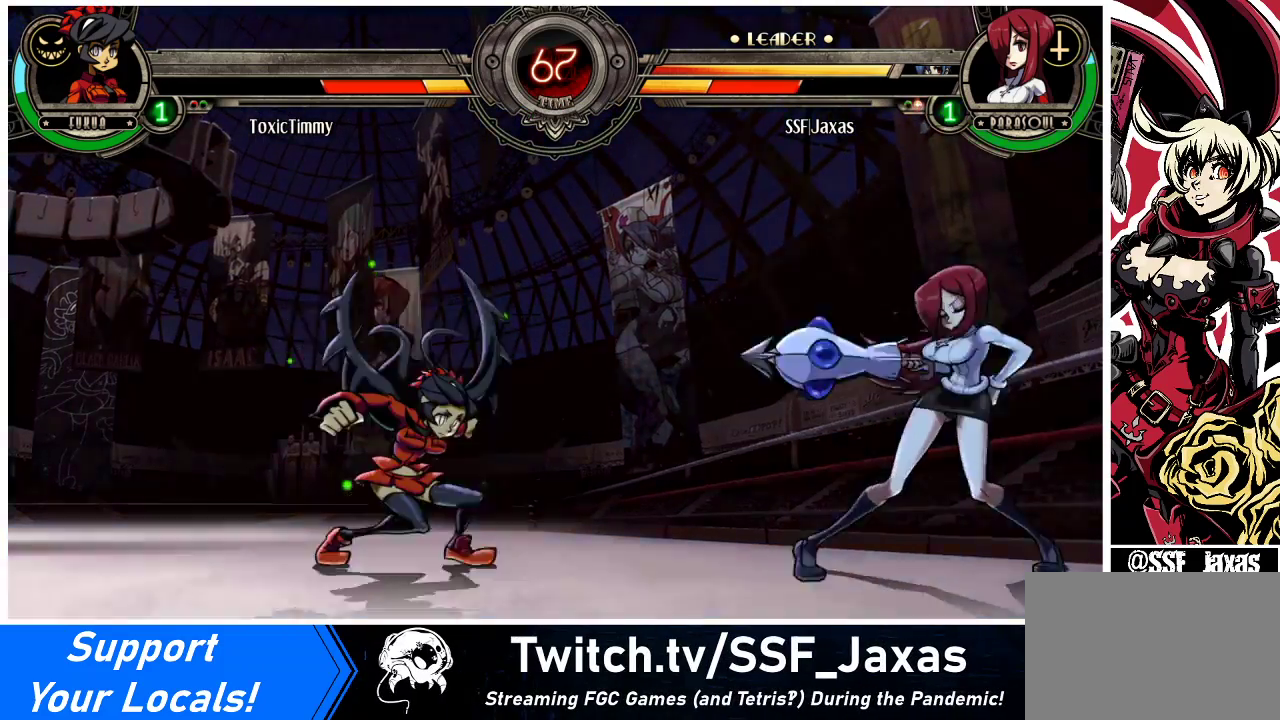
{"buttons": ["DPAD_RIGHT"], "events": [[33, "SQUARE", "up"]]}
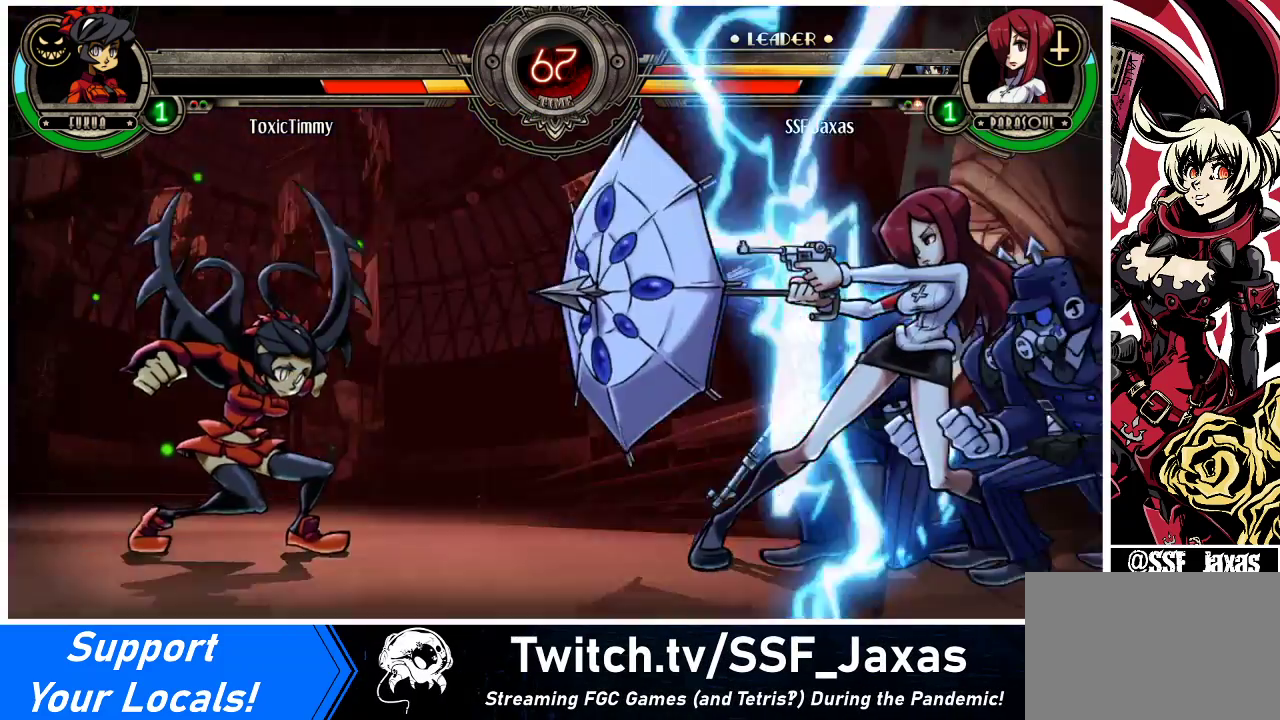
{"buttons": ["SQUARE", "DPAD_LEFT"], "events": [[367, "DPAD_LEFT", "down"], [367, "DPAD_RIGHT", "up"], [433, "SQUARE", "down"]]}
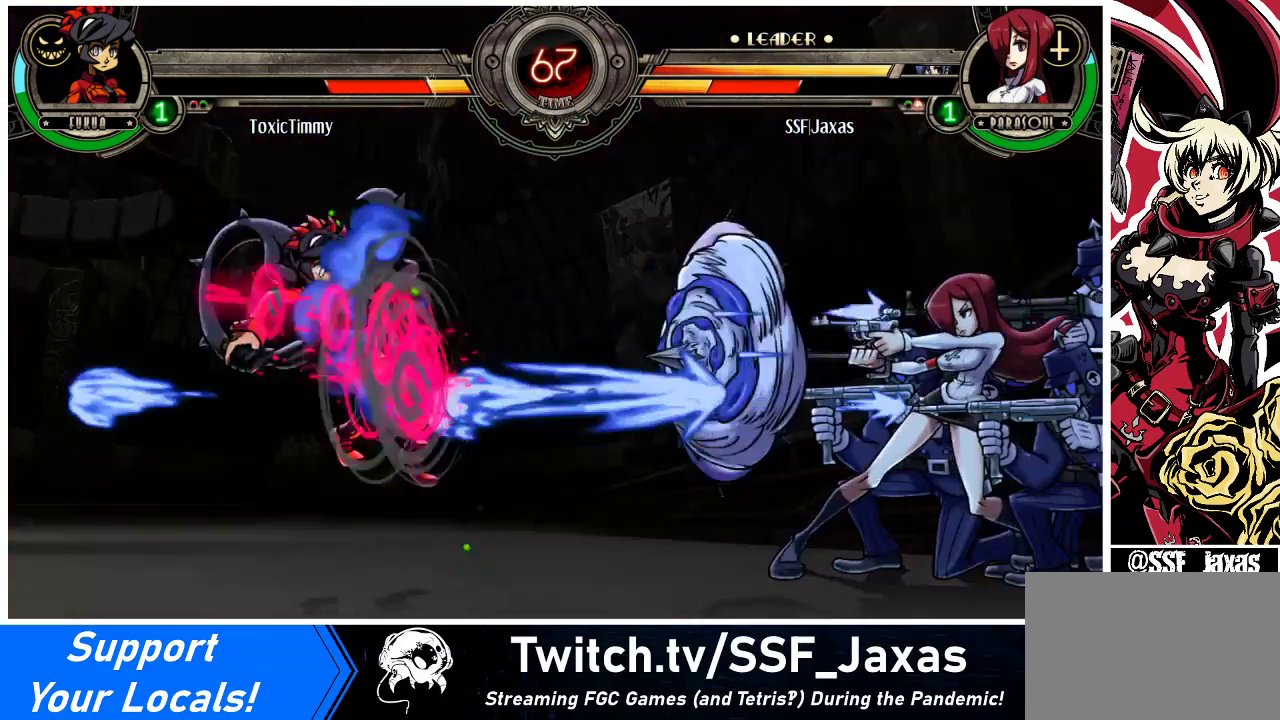
{"buttons": [], "events": [[167, "SQUARE", "up"], [400, "DPAD_LEFT", "up"]]}